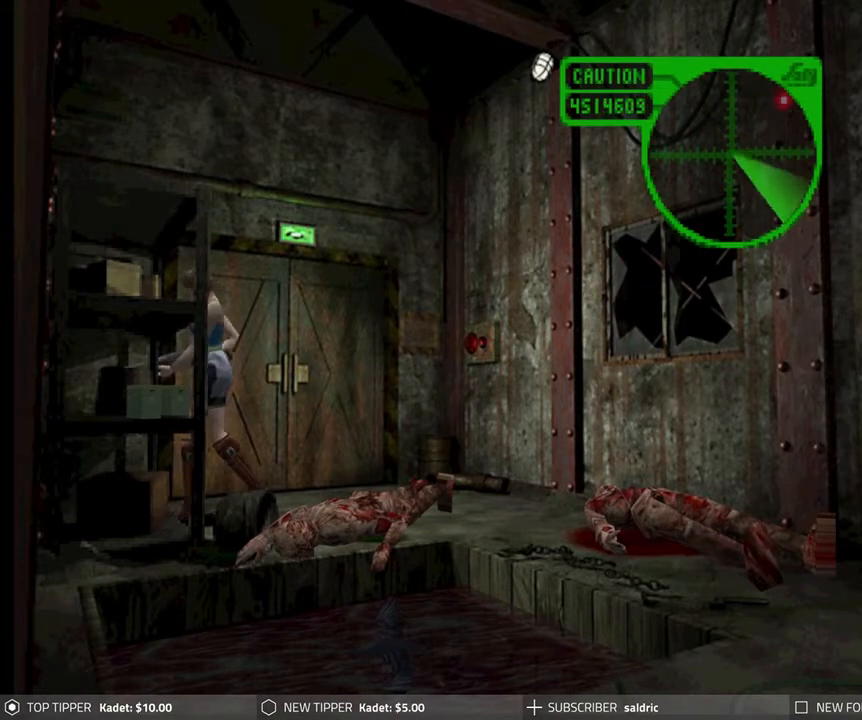
Gameplay with a controller (PlayStation layout); each line is a JSON object with the inputs held at the frame after it. "events" lists button and stick changes between this image and that frame as [ms after this image, input, new state], when the widget could be followed in between. Not read: right_stick.
{"buttons": ["CROSS"], "left_stick": "center", "events": [[117, "CROSS", "down"], [267, "CROSS", "up"], [317, "CROSS", "down"], [367, "DPAD_LEFT", "up"], [450, "CROSS", "up"], [500, "CROSS", "down"]]}
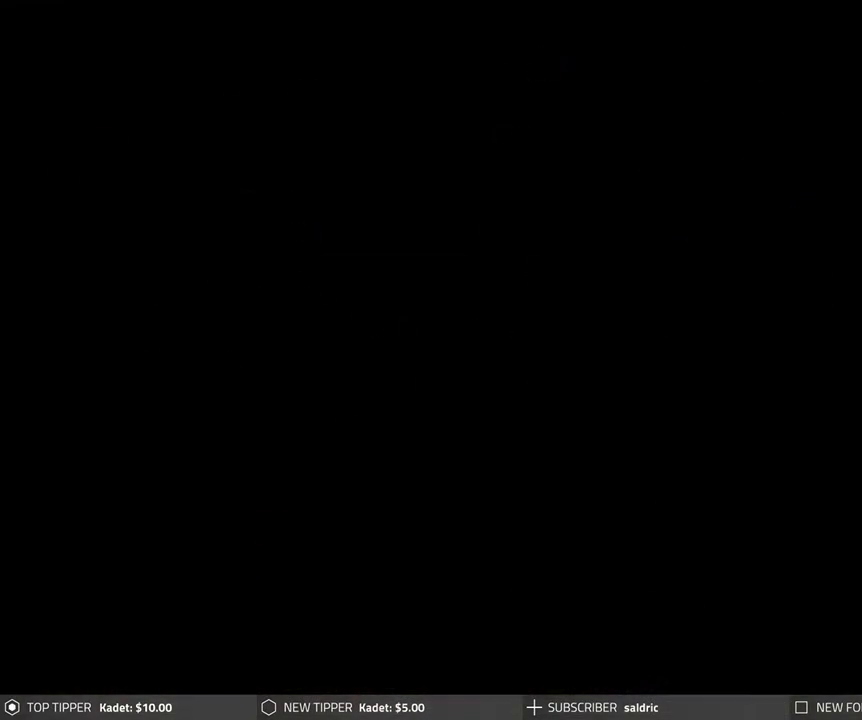
{"buttons": [], "left_stick": "center", "events": [[117, "CROSS", "up"], [183, "CROSS", "down"], [300, "CROSS", "up"], [367, "CROSS", "down"], [467, "CROSS", "up"]]}
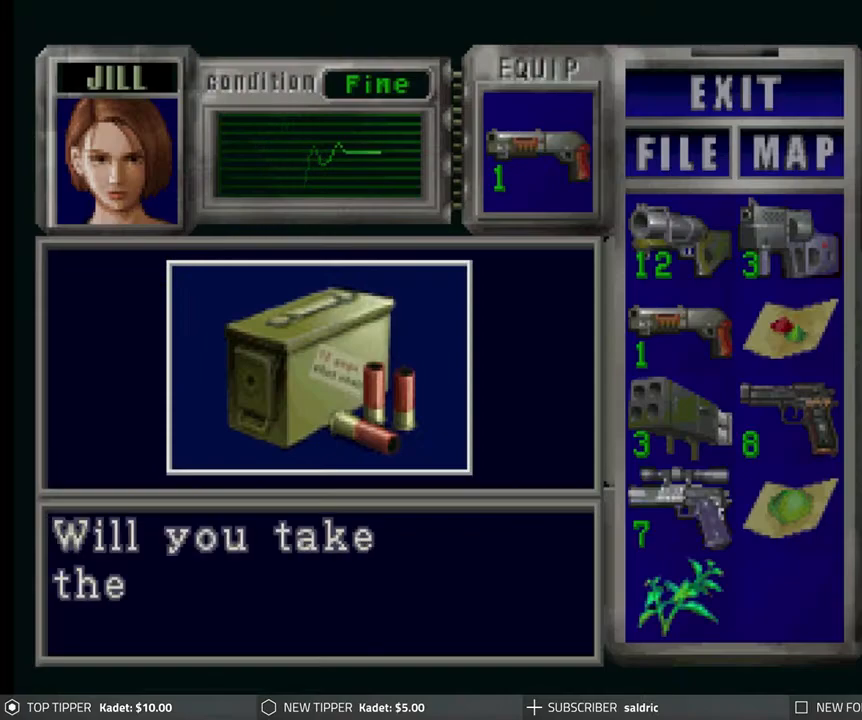
{"buttons": ["CROSS"], "left_stick": "center", "events": [[33, "CROSS", "down"], [133, "CROSS", "up"], [217, "CROSS", "down"], [317, "CROSS", "up"], [400, "CROSS", "down"]]}
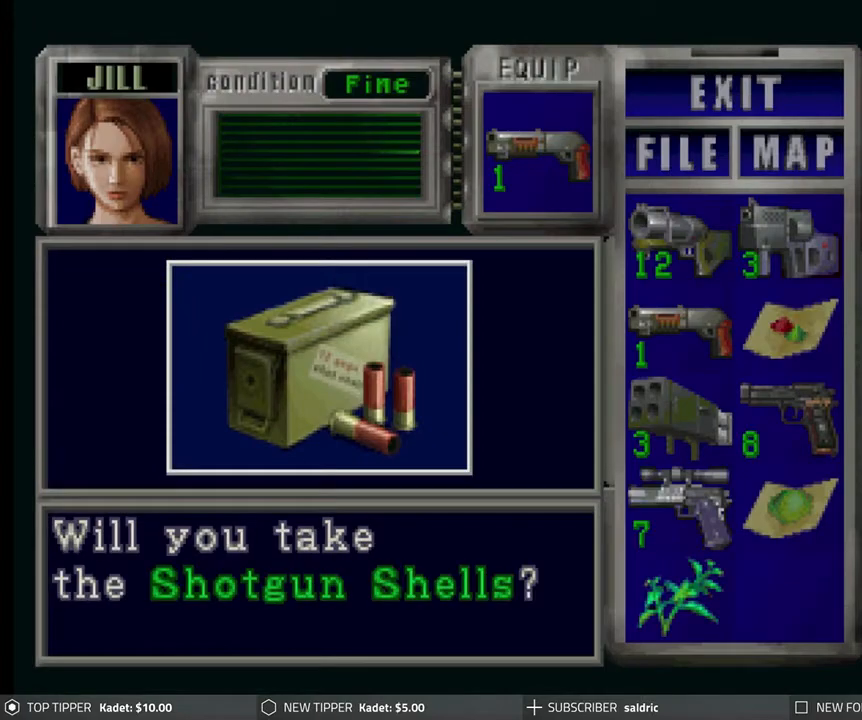
{"buttons": ["CROSS"], "left_stick": "center", "events": [[17, "CROSS", "up"], [83, "CROSS", "down"], [200, "CROSS", "up"], [250, "CROSS", "down"], [383, "CROSS", "up"], [433, "CROSS", "down"]]}
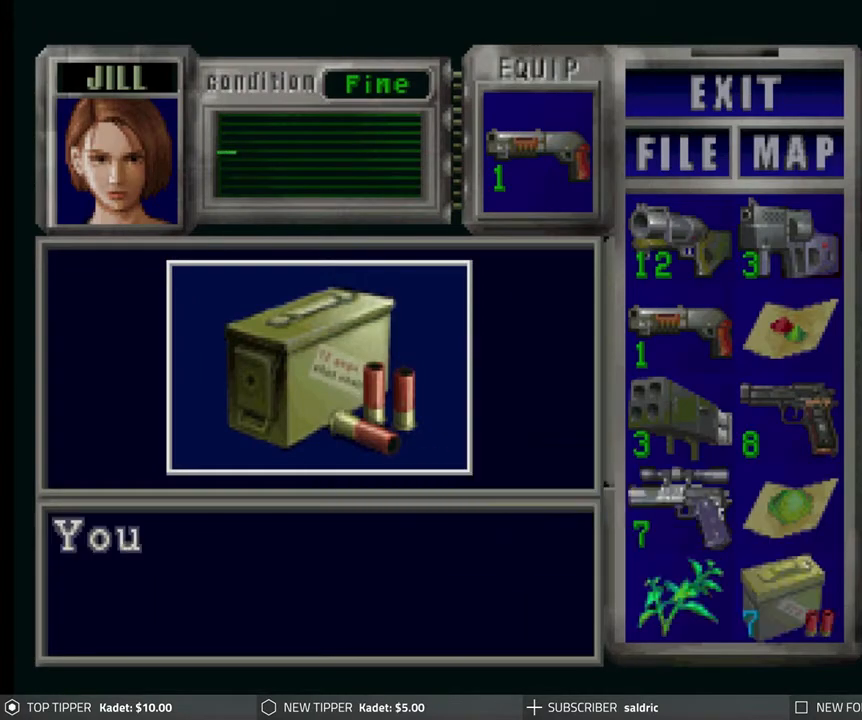
{"buttons": ["CROSS"], "left_stick": "center", "events": [[83, "CROSS", "up"], [133, "CROSS", "down"], [267, "CROSS", "up"], [317, "CROSS", "down"], [417, "CROSS", "up"], [500, "CROSS", "down"]]}
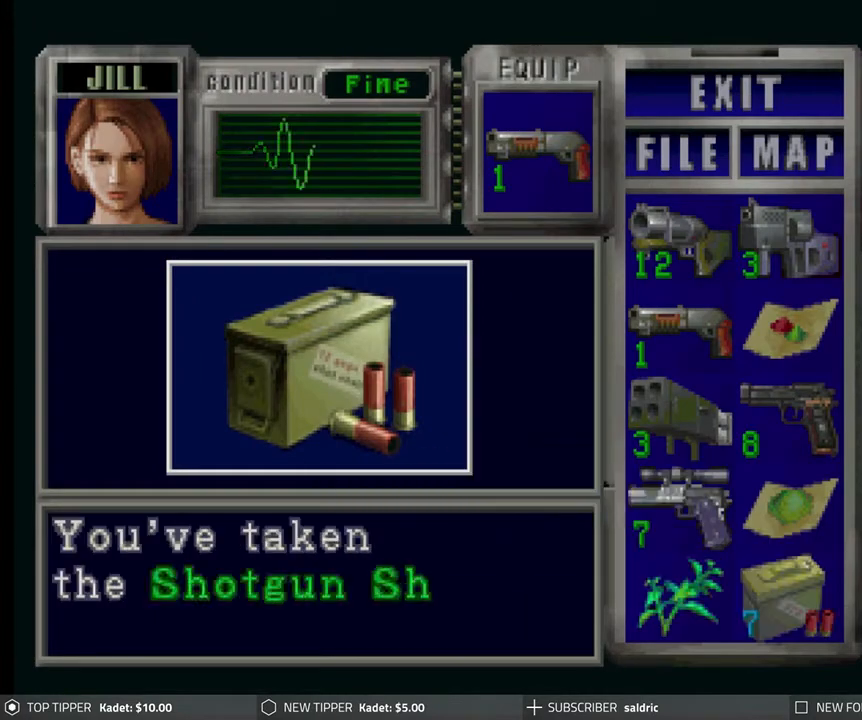
{"buttons": ["CROSS"], "left_stick": "center", "events": [[100, "CROSS", "up"], [167, "CROSS", "down"], [283, "CROSS", "up"], [333, "CROSS", "down"], [433, "CROSS", "up"], [500, "CROSS", "down"]]}
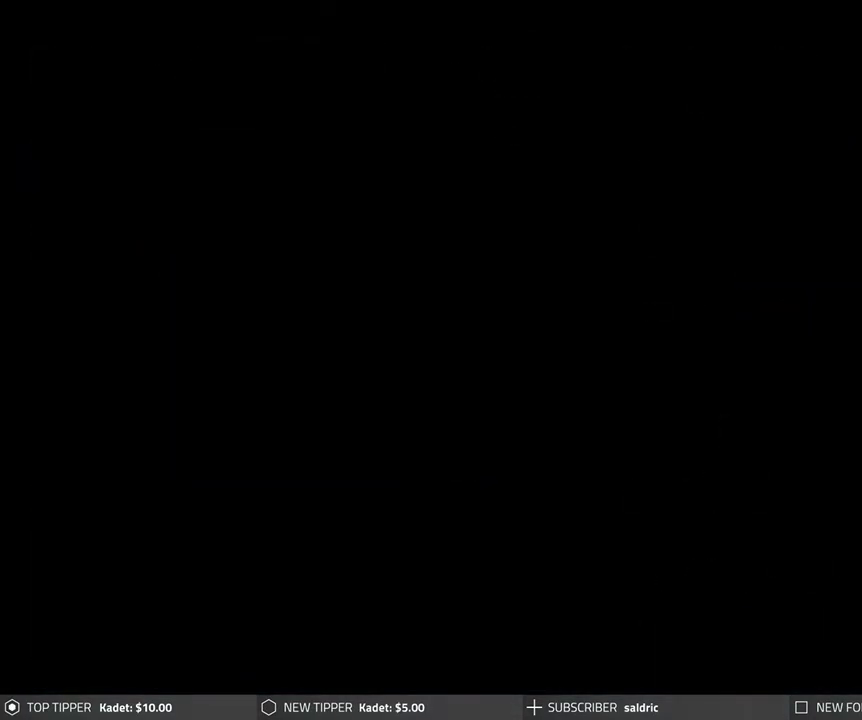
{"buttons": [], "left_stick": "center", "events": [[117, "CROSS", "up"], [183, "CROSS", "down"], [300, "CROSS", "up"], [350, "CROSS", "down"], [467, "CROSS", "up"]]}
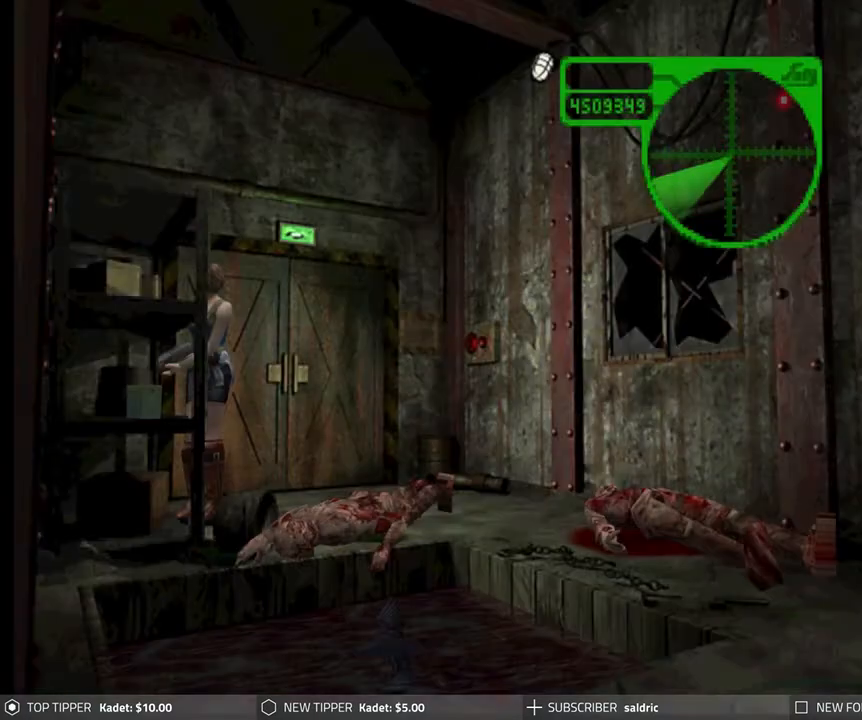
{"buttons": [], "left_stick": "center", "events": [[33, "CROSS", "down"], [150, "CROSS", "up"]]}
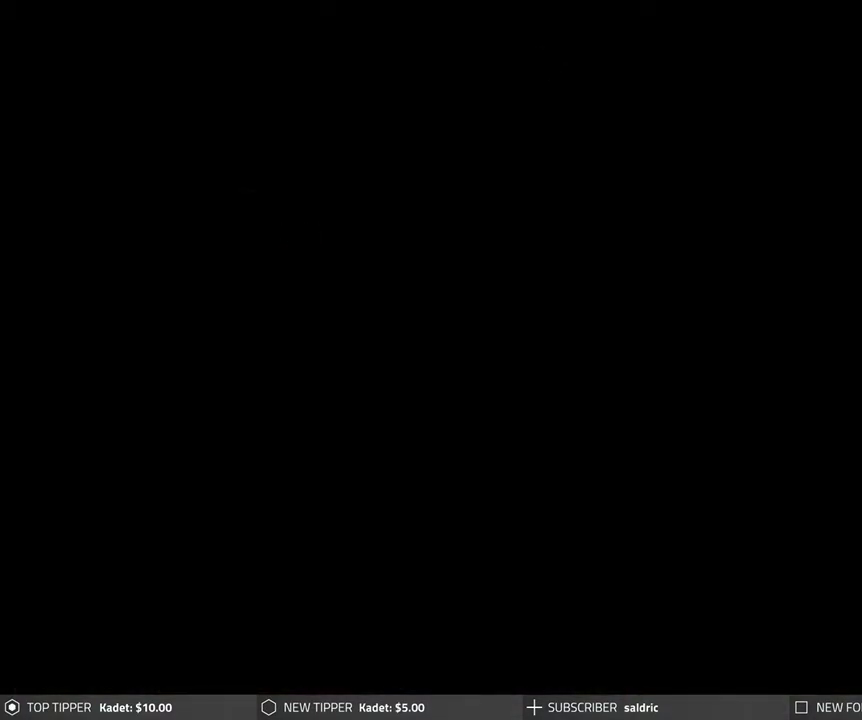
{"buttons": ["CROSS"], "left_stick": "center", "events": [[83, "CROSS", "down"], [233, "CROSS", "up"], [300, "CROSS", "down"], [400, "CROSS", "up"], [483, "CROSS", "down"]]}
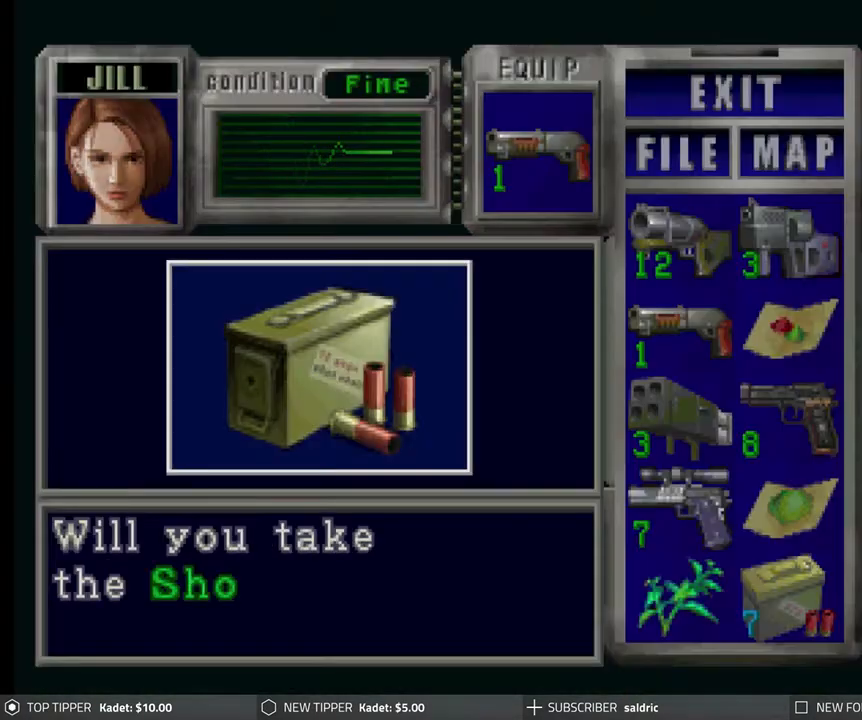
{"buttons": [], "left_stick": "center", "events": [[83, "CROSS", "up"], [150, "CROSS", "down"], [267, "CROSS", "up"], [333, "CROSS", "down"], [450, "CROSS", "up"]]}
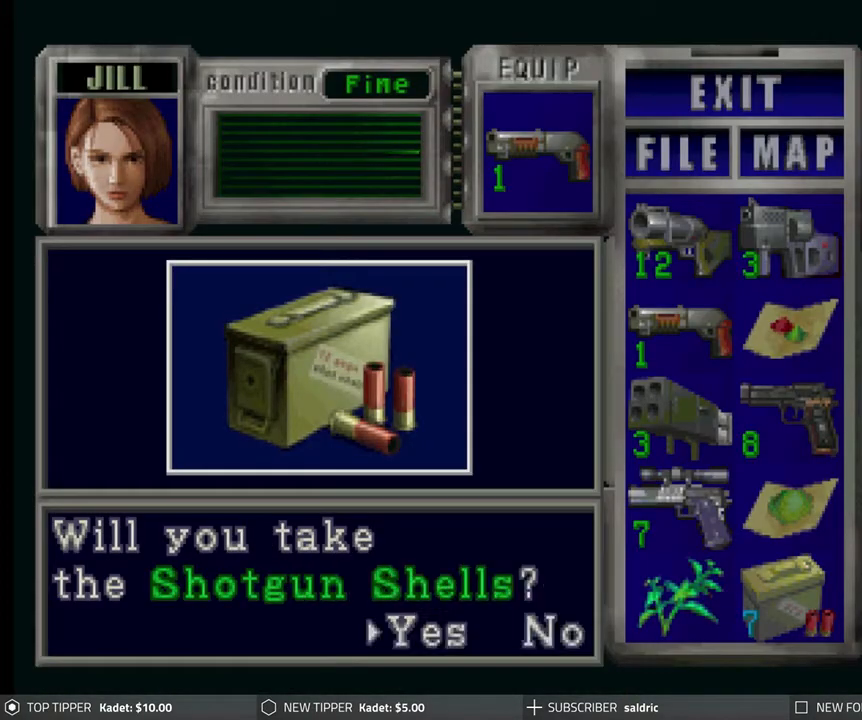
{"buttons": [], "left_stick": "center", "events": [[17, "CROSS", "down"], [117, "CROSS", "up"], [183, "CROSS", "down"], [300, "CROSS", "up"], [367, "CROSS", "down"], [483, "CROSS", "up"]]}
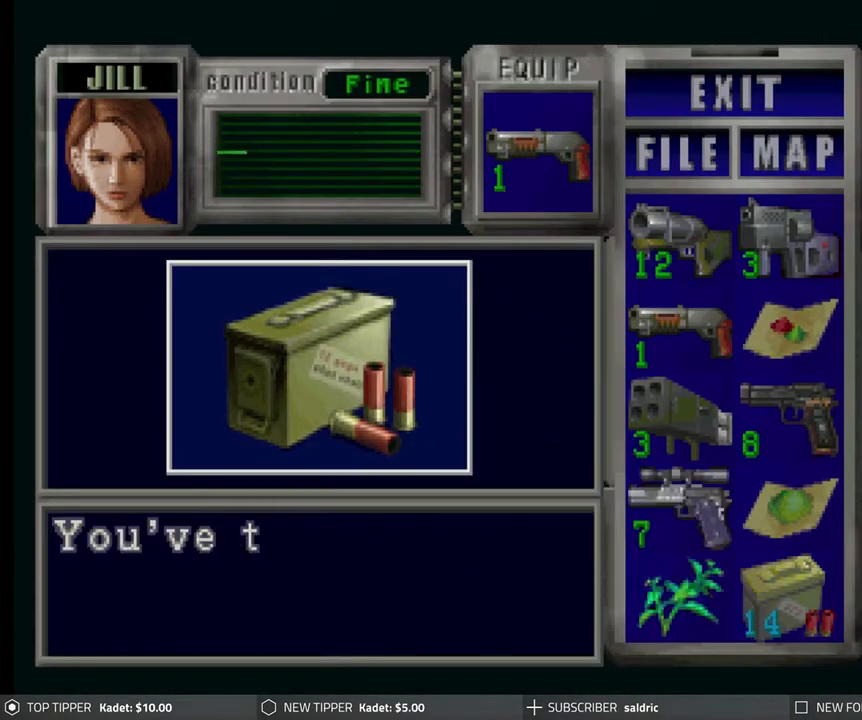
{"buttons": ["CROSS"], "left_stick": "center", "events": [[50, "CROSS", "down"], [150, "CROSS", "up"], [217, "CROSS", "down"], [333, "CROSS", "up"], [400, "CROSS", "down"]]}
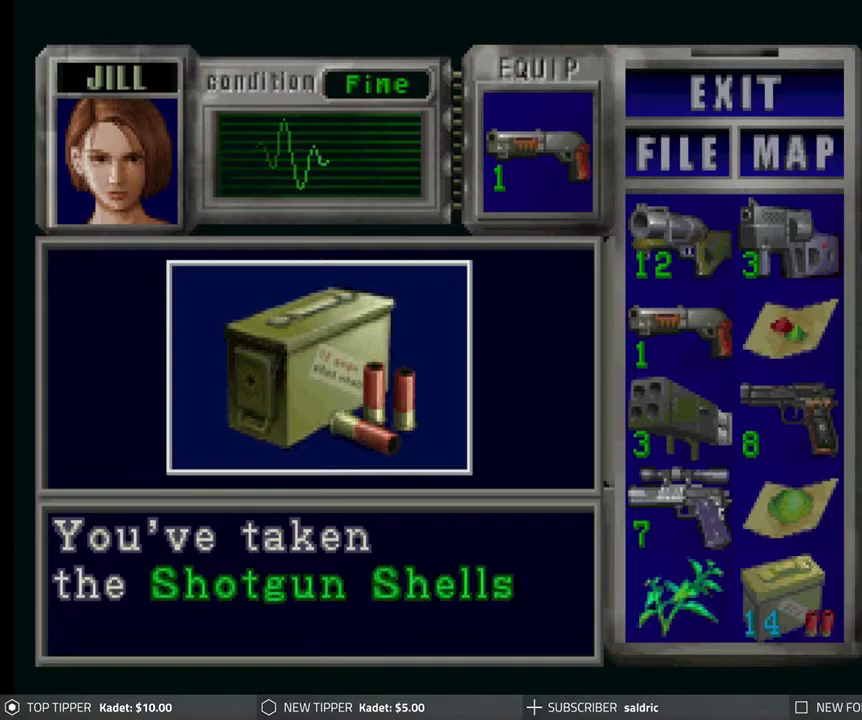
{"buttons": ["DPAD_LEFT"], "left_stick": "center", "events": [[17, "CROSS", "up"], [83, "CROSS", "down"], [183, "CROSS", "up"], [250, "CROSS", "down"], [350, "CROSS", "up"], [383, "DPAD_LEFT", "down"]]}
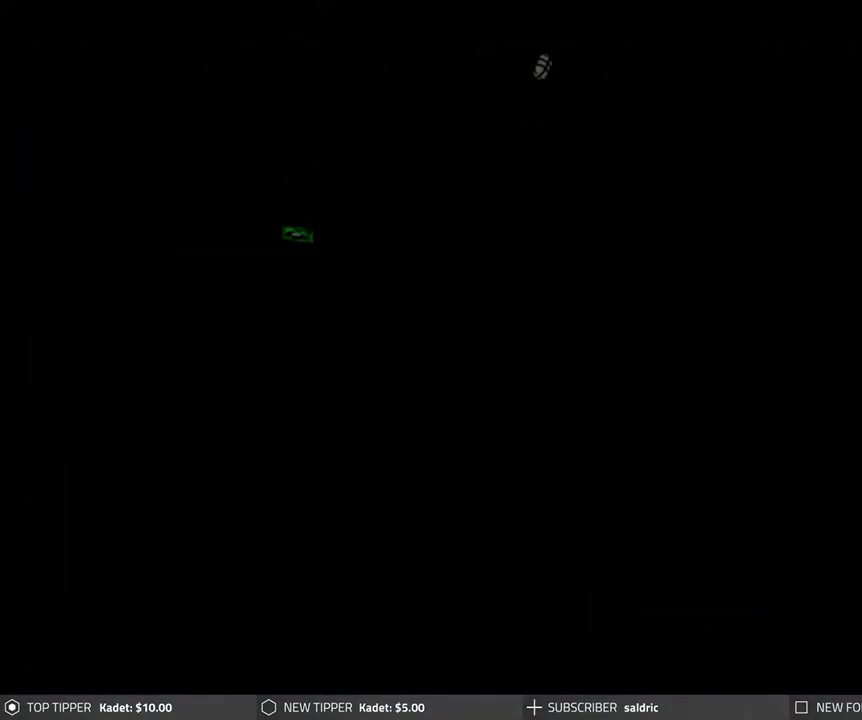
{"buttons": ["DPAD_DOWN", "DPAD_LEFT"], "left_stick": "center", "events": [[100, "DPAD_DOWN", "down"]]}
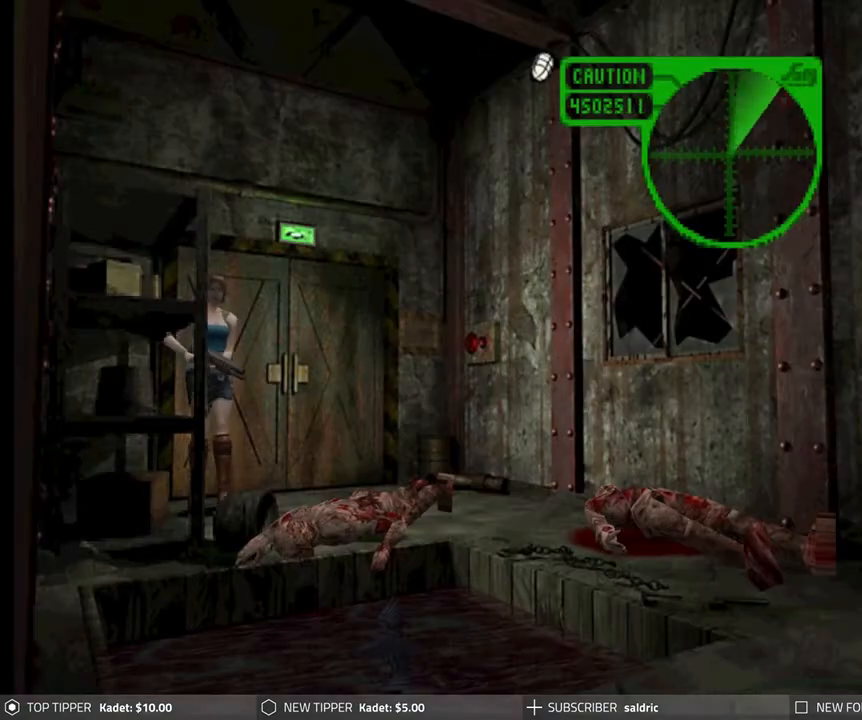
{"buttons": [], "left_stick": "center", "events": [[17, "DPAD_LEFT", "up"], [183, "DPAD_RIGHT", "down"], [317, "TRIANGLE", "down"], [350, "DPAD_RIGHT", "up"], [367, "DPAD_DOWN", "up"], [450, "TRIANGLE", "up"]]}
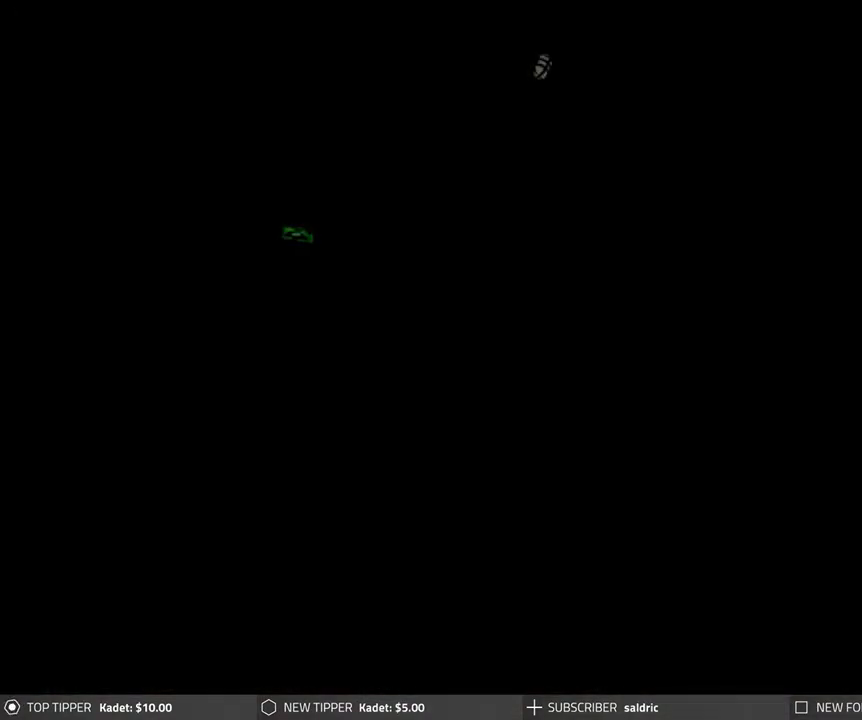
{"buttons": [], "left_stick": "center", "events": []}
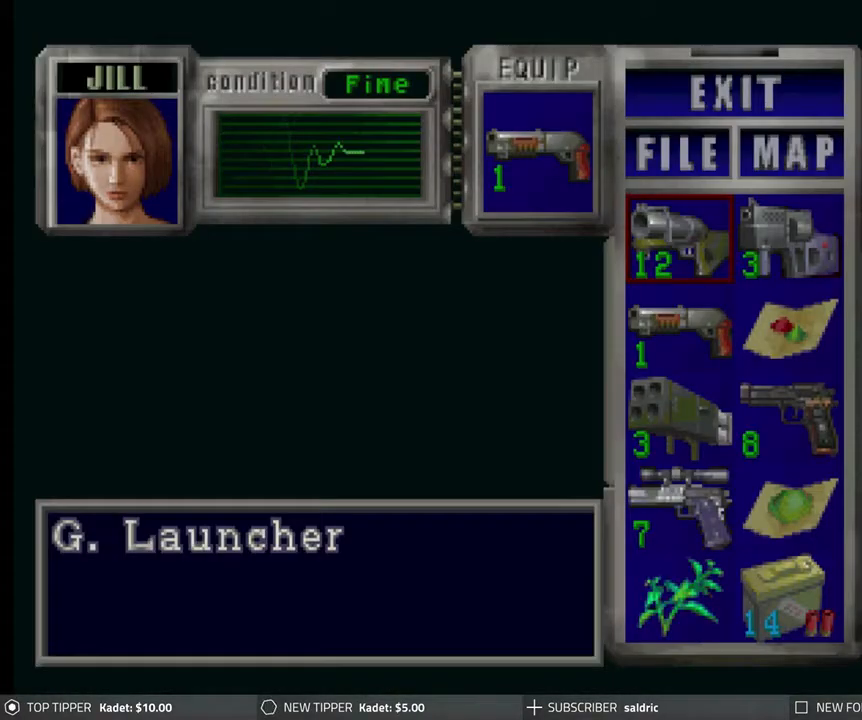
{"buttons": [], "left_stick": "center", "events": [[33, "DPAD_DOWN", "down"], [83, "DPAD_DOWN", "up"], [250, "CROSS", "down"], [367, "CROSS", "up"], [400, "DPAD_DOWN", "down"], [467, "DPAD_DOWN", "up"]]}
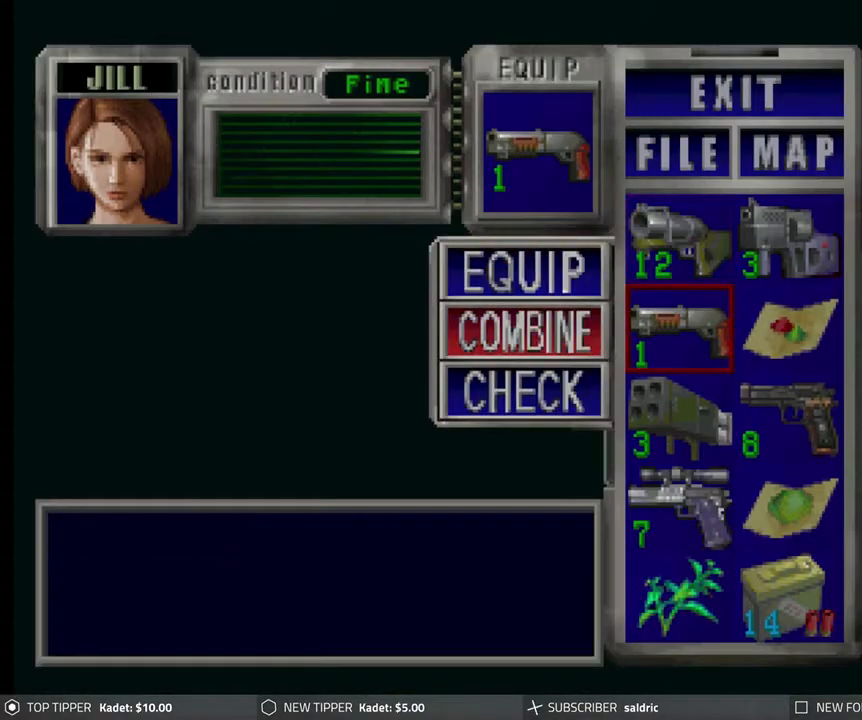
{"buttons": [], "left_stick": "center", "events": [[117, "CROSS", "down"], [233, "CROSS", "up"], [233, "DPAD_DOWN", "down"], [333, "DPAD_DOWN", "up"], [383, "DPAD_DOWN", "down"], [483, "DPAD_DOWN", "up"]]}
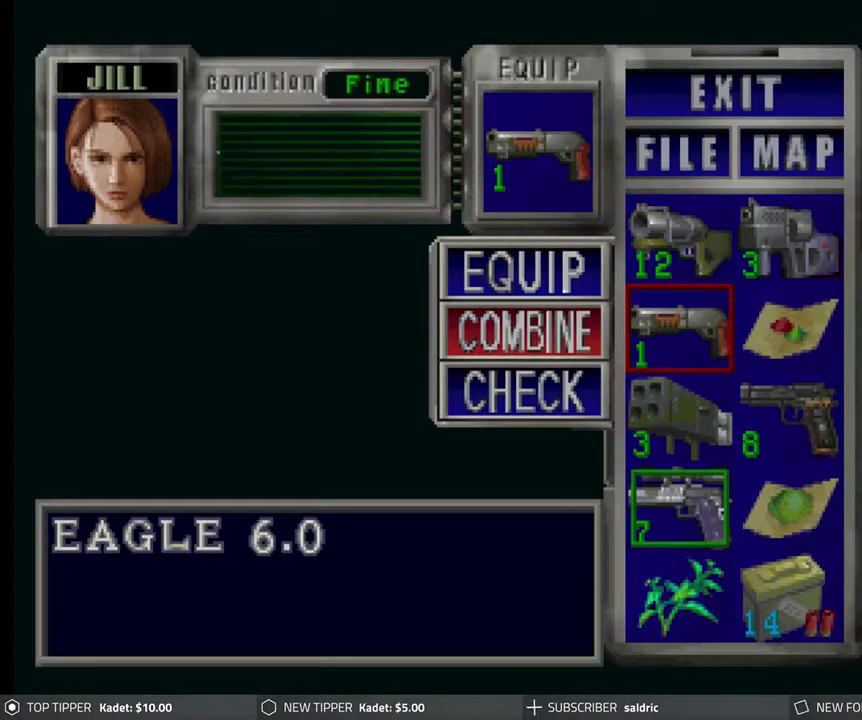
{"buttons": ["CROSS"], "left_stick": "center", "events": [[83, "DPAD_RIGHT", "down"], [167, "DPAD_RIGHT", "up"], [283, "DPAD_DOWN", "down"], [367, "DPAD_DOWN", "up"], [450, "CROSS", "down"]]}
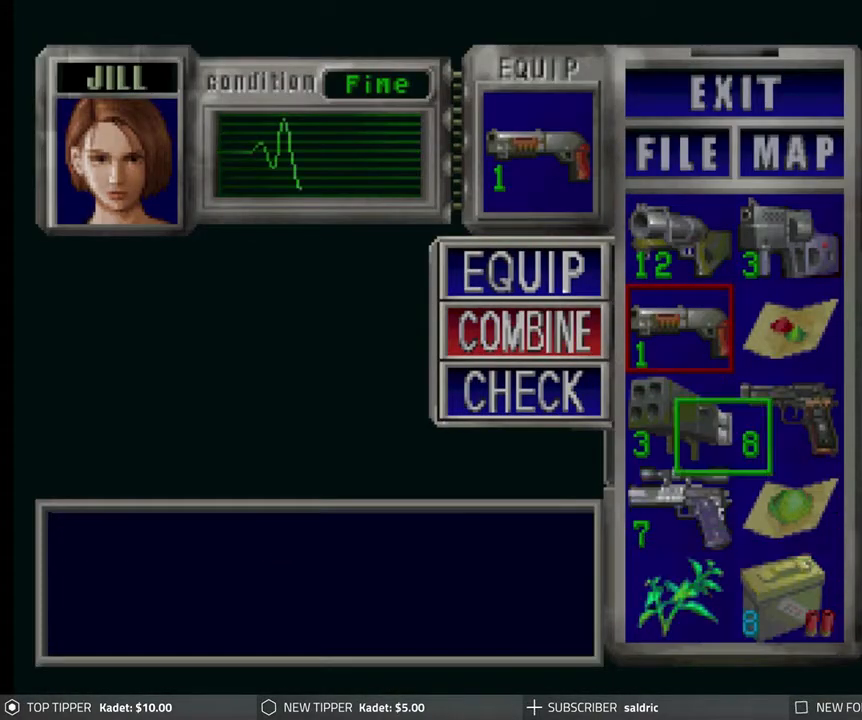
{"buttons": ["TRIANGLE"], "left_stick": "center", "events": [[150, "CROSS", "up"], [433, "TRIANGLE", "down"]]}
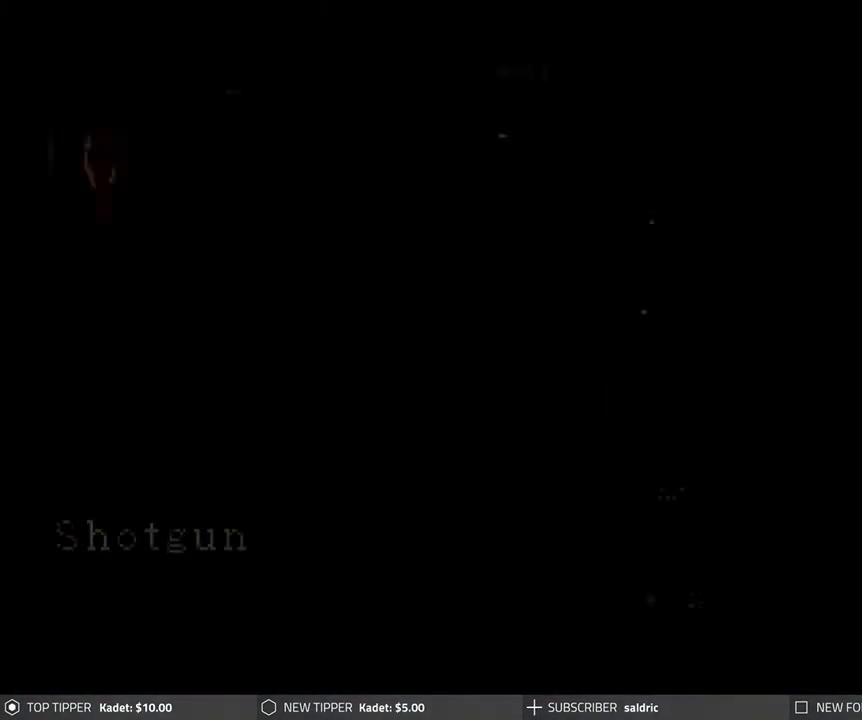
{"buttons": ["DPAD_DOWN"], "left_stick": "center", "events": [[17, "TRIANGLE", "up"], [83, "TRIANGLE", "down"], [183, "TRIANGLE", "up"], [233, "DPAD_DOWN", "down"]]}
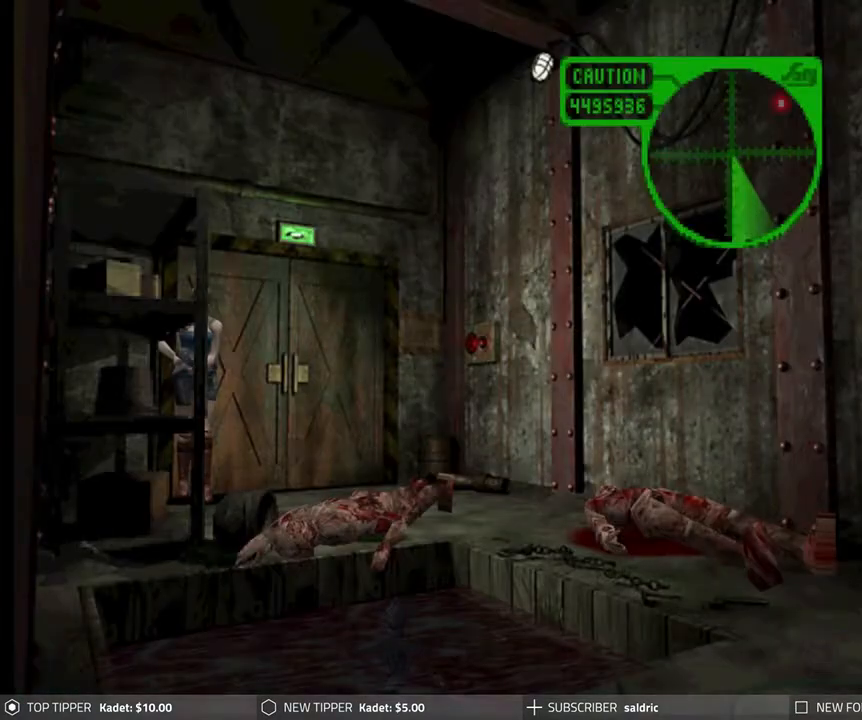
{"buttons": ["DPAD_DOWN", "DPAD_RIGHT"], "left_stick": "center", "events": [[333, "DPAD_RIGHT", "down"]]}
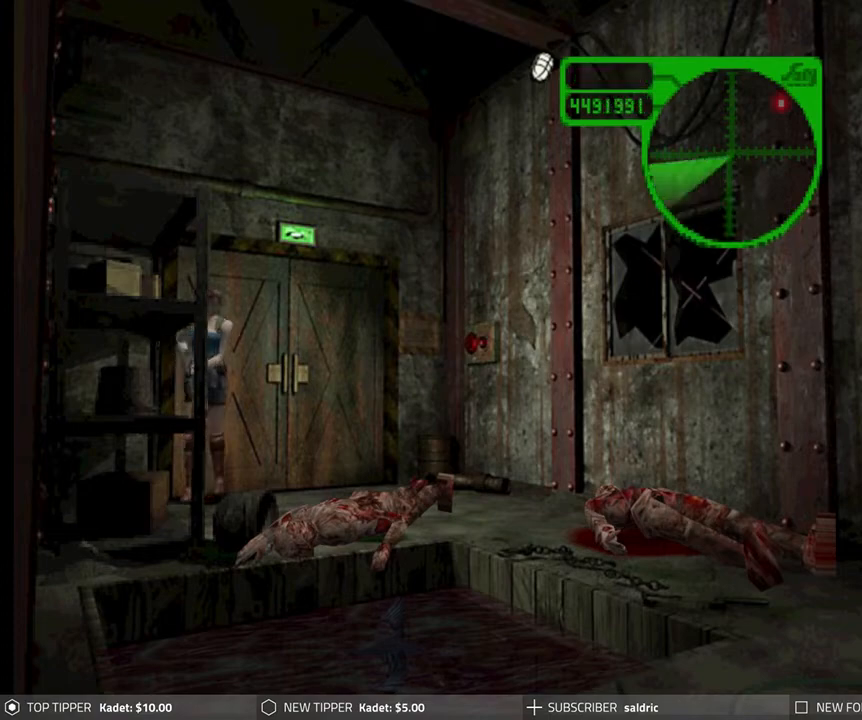
{"buttons": ["DPAD_RIGHT"], "left_stick": "center", "events": [[317, "DPAD_DOWN", "up"]]}
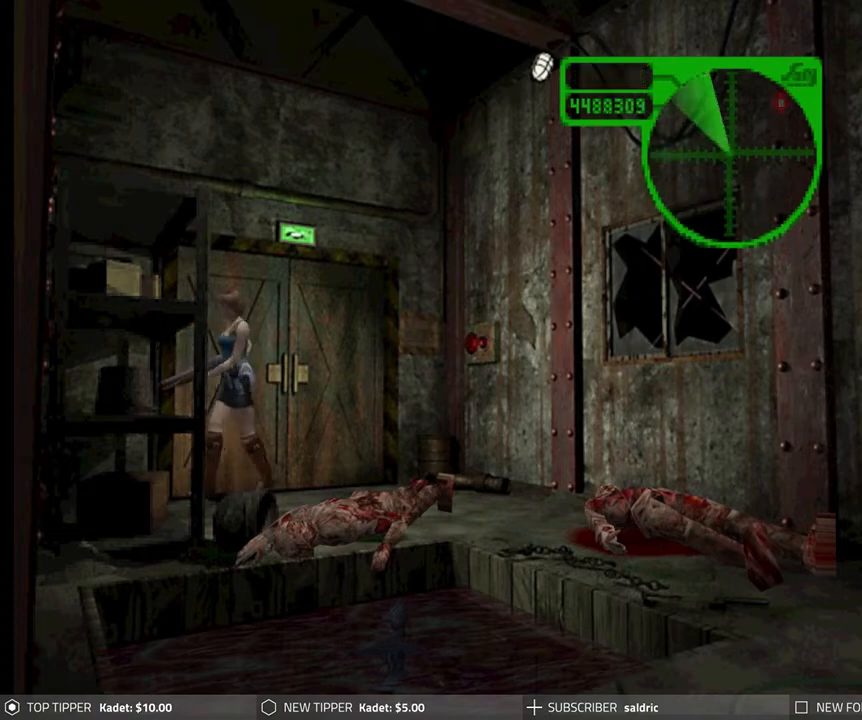
{"buttons": [], "left_stick": "center", "events": [[200, "CROSS", "down"], [317, "CROSS", "up"], [383, "CROSS", "down"], [500, "CROSS", "up"], [500, "DPAD_RIGHT", "up"]]}
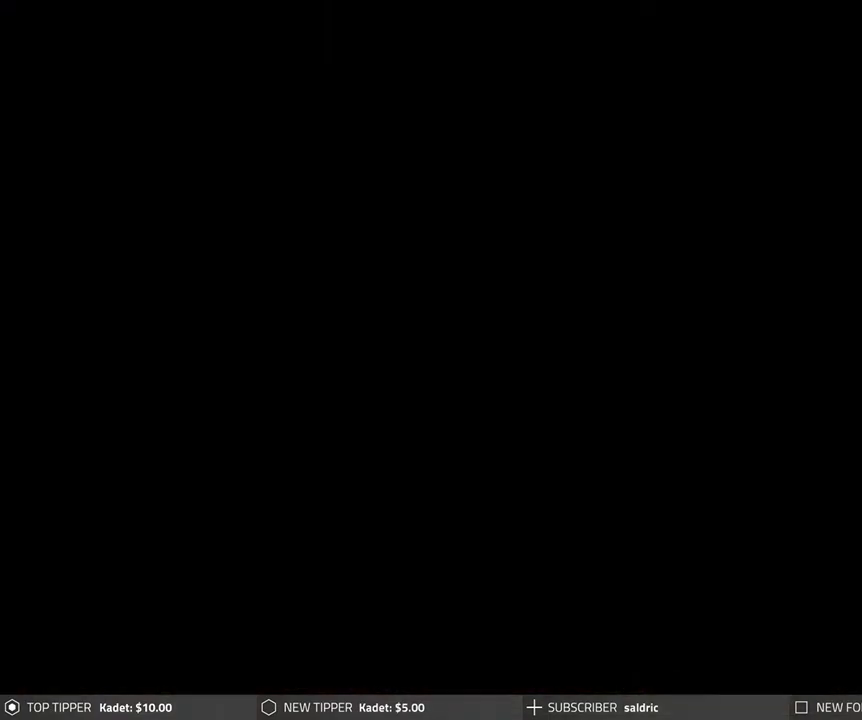
{"buttons": [], "left_stick": "center", "events": [[50, "CROSS", "down"], [167, "CROSS", "up"]]}